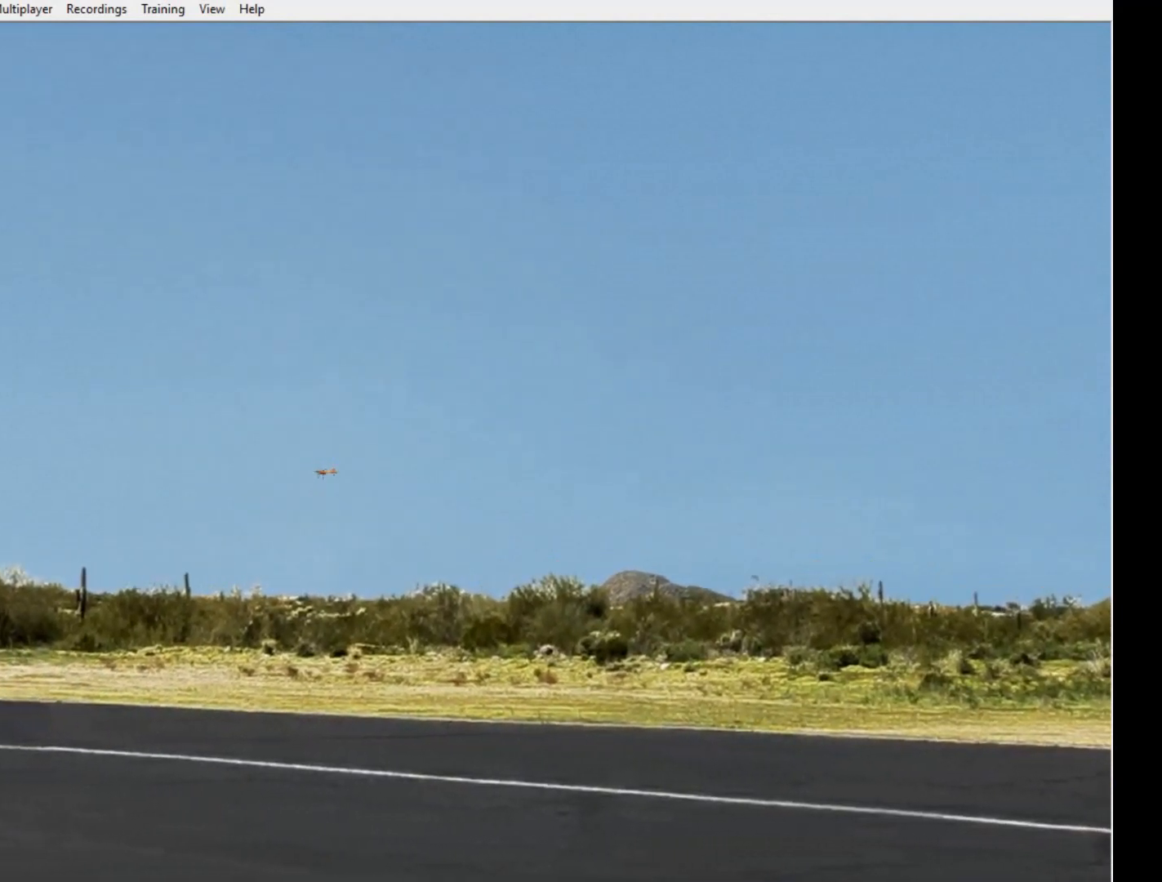
Gameplay with a controller; each line is a JSON object with the inputs held at the frame after it. "button_events" lists button changes between this image and that frame as [ms after this image, input, new state], when the widget could be followed in between (sticks are given only as held states). Not read: A B DPAD_DOWN DPAD_LEFT DPAD_RIGHT DPAD_UP L1 L2 L3 R1 R2 R3 SELECT START X.
{"buttons": [], "left_stick": "up", "right_stick": "center", "button_events": []}
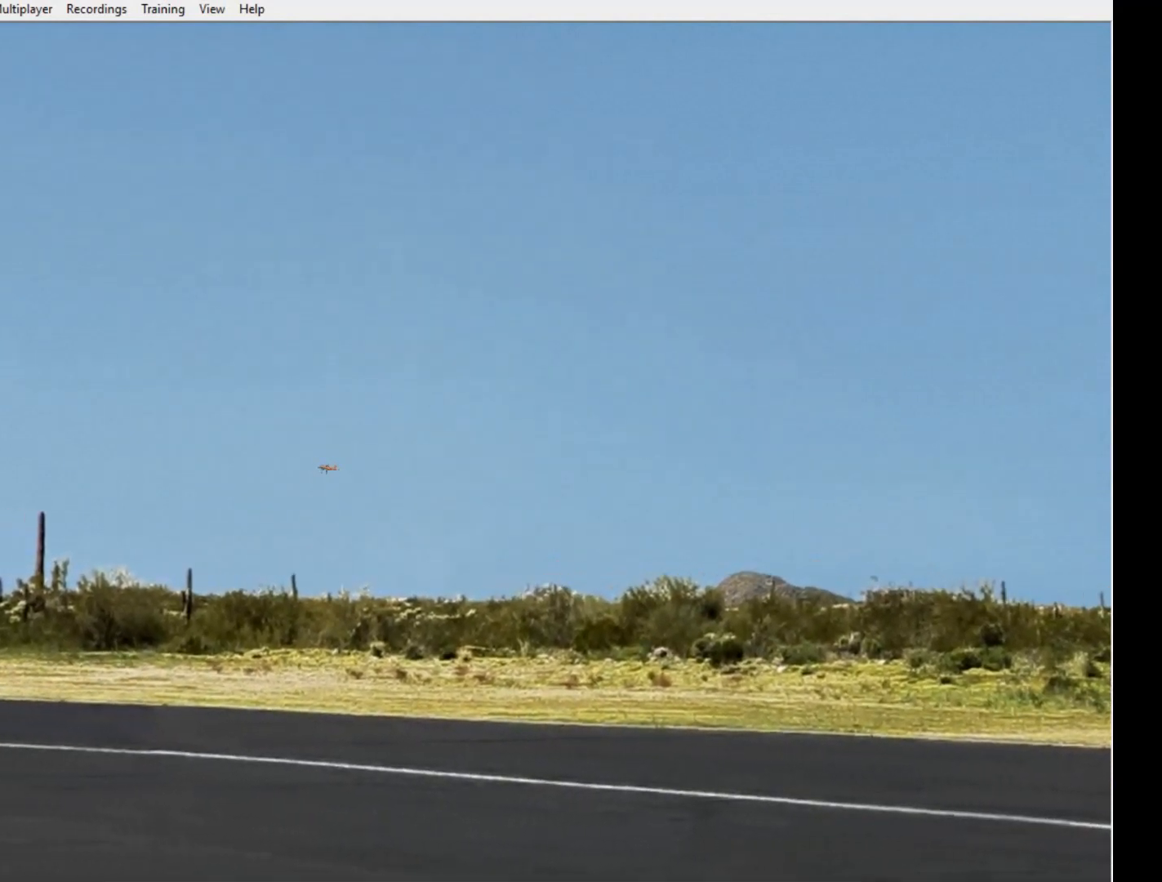
{"buttons": [], "left_stick": "up", "right_stick": "center", "button_events": []}
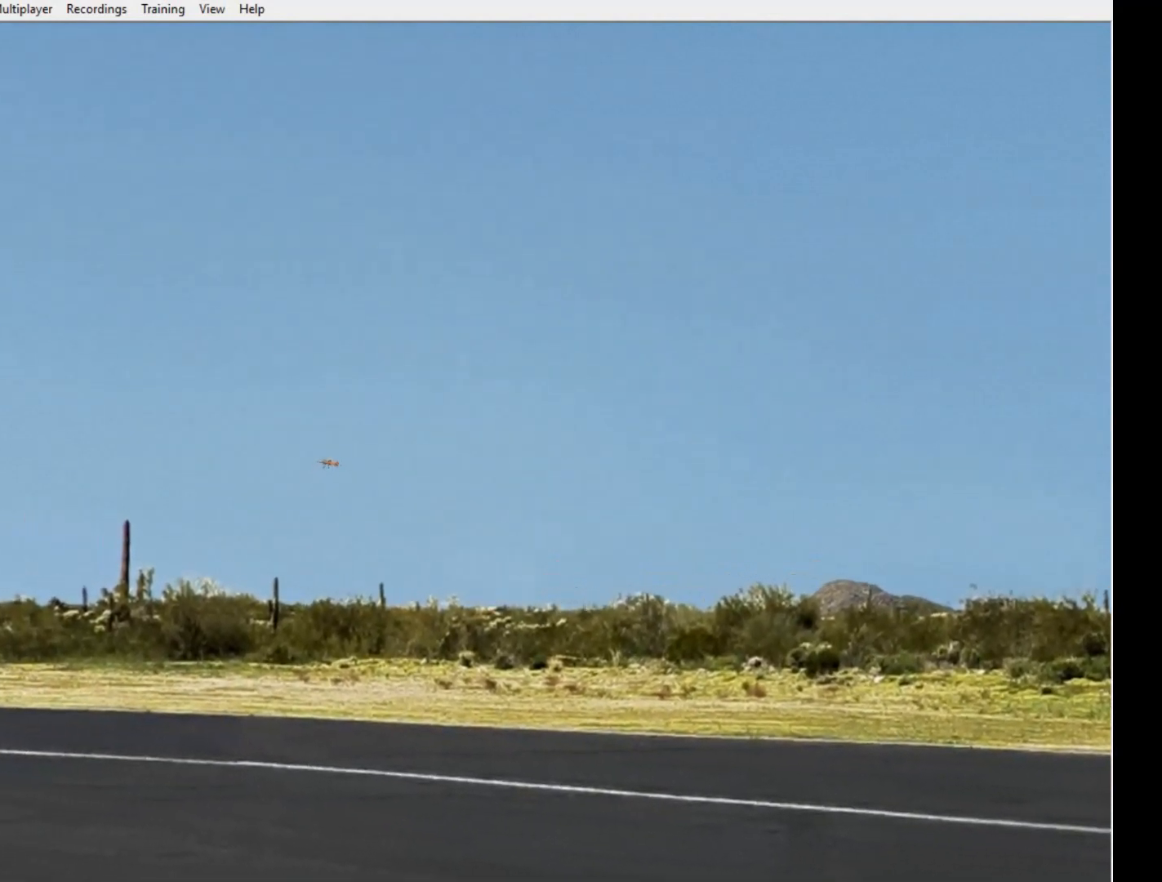
{"buttons": [], "left_stick": "up", "right_stick": "center", "button_events": []}
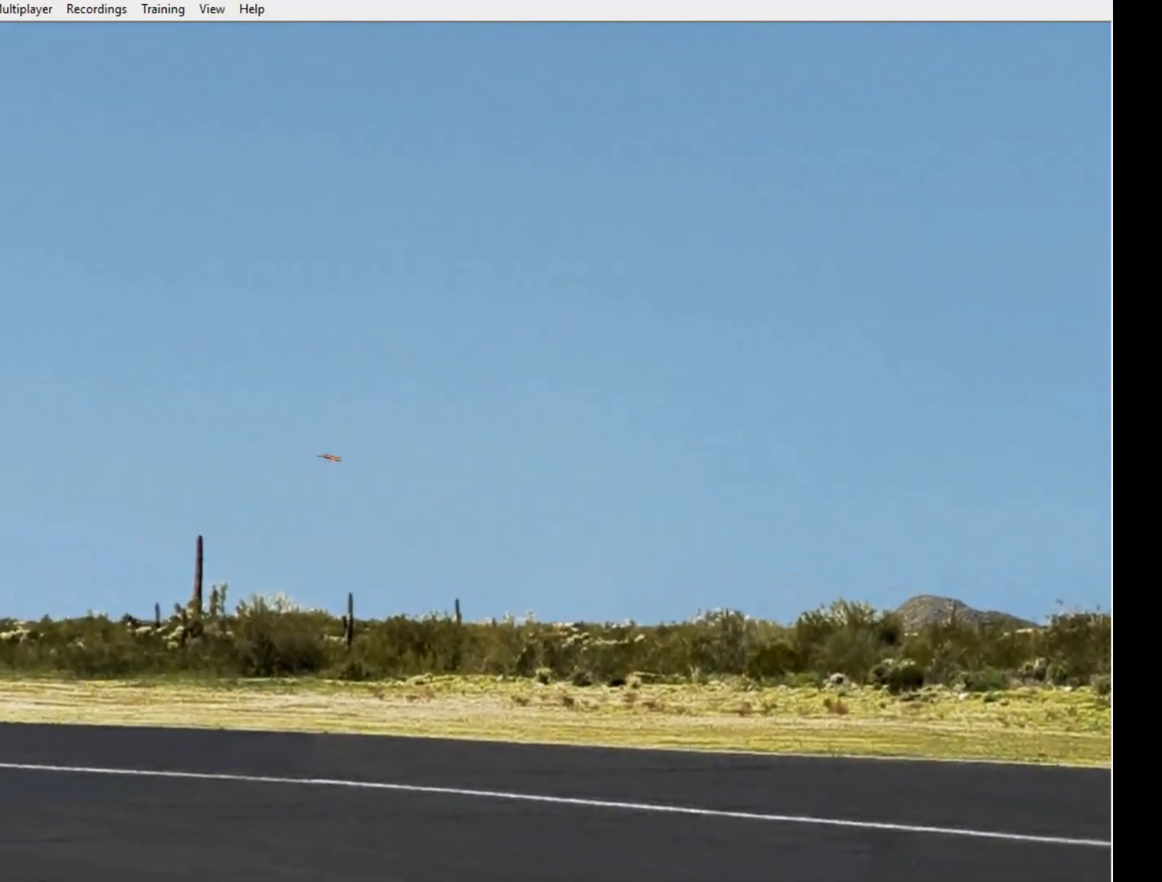
{"buttons": [], "left_stick": "up", "right_stick": "center", "button_events": []}
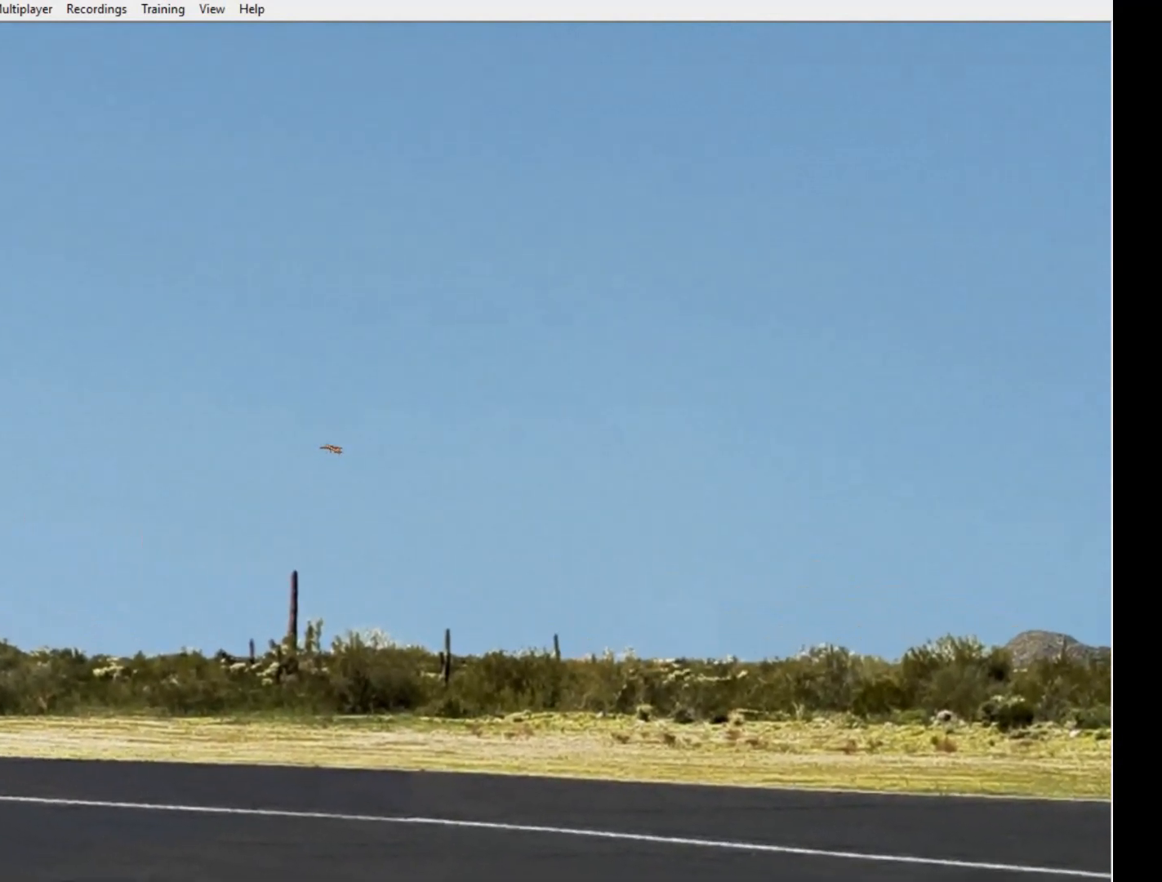
{"buttons": [], "left_stick": "up", "right_stick": "center"}
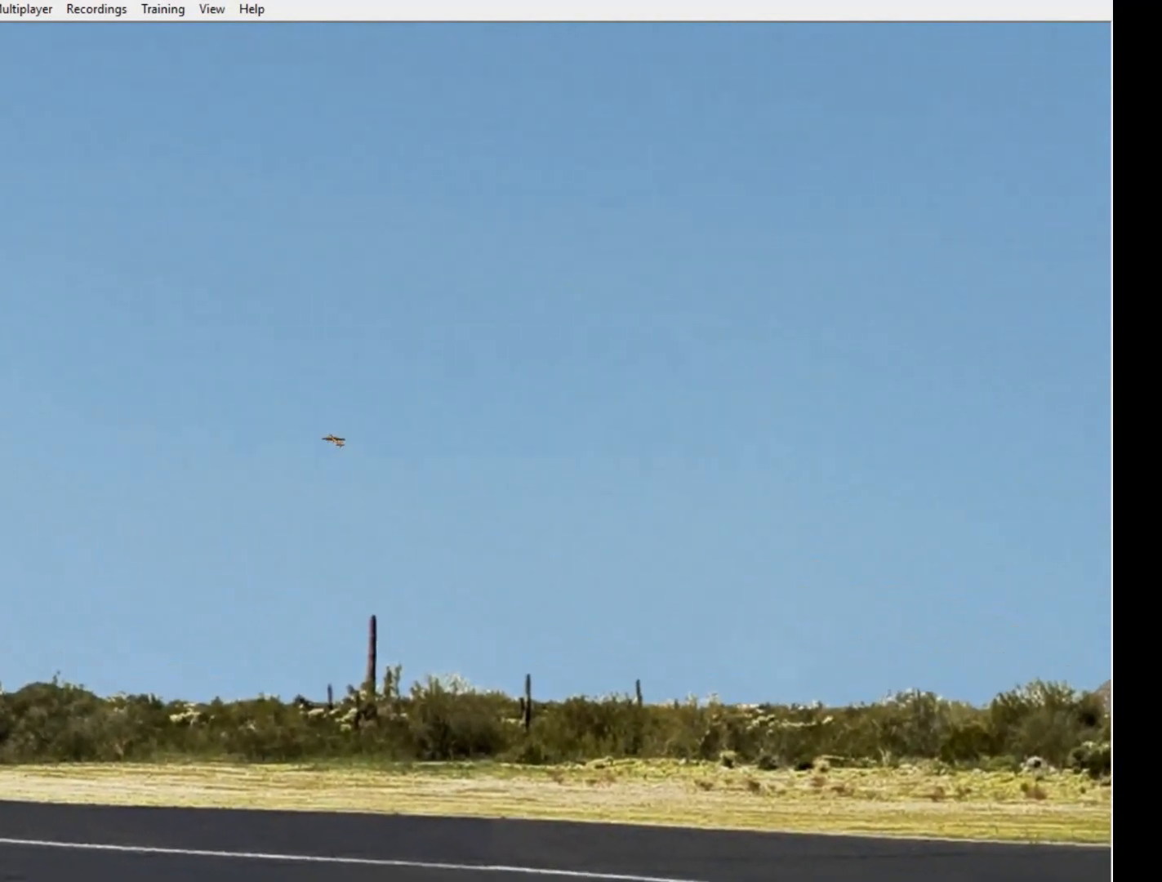
{"buttons": [], "left_stick": "up", "right_stick": "center", "button_events": []}
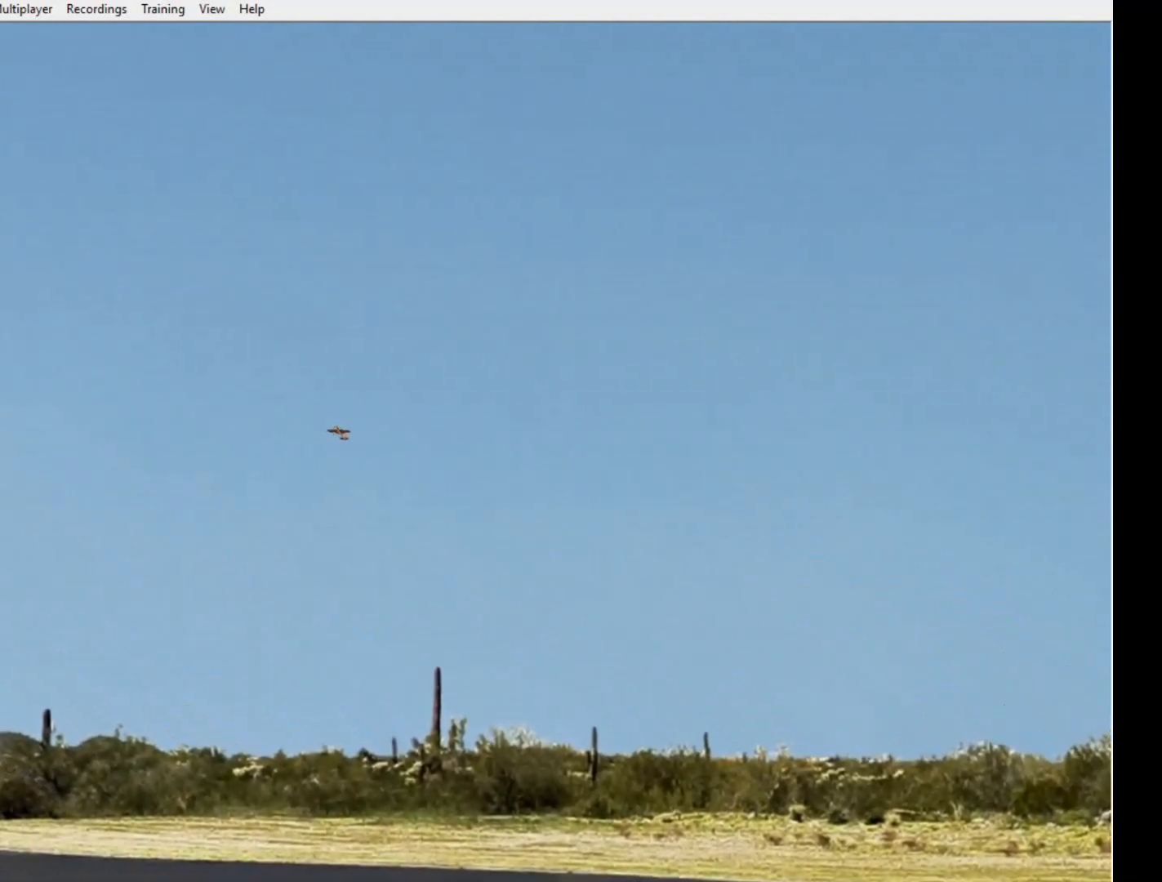
{"buttons": [], "left_stick": "up", "right_stick": "center", "button_events": []}
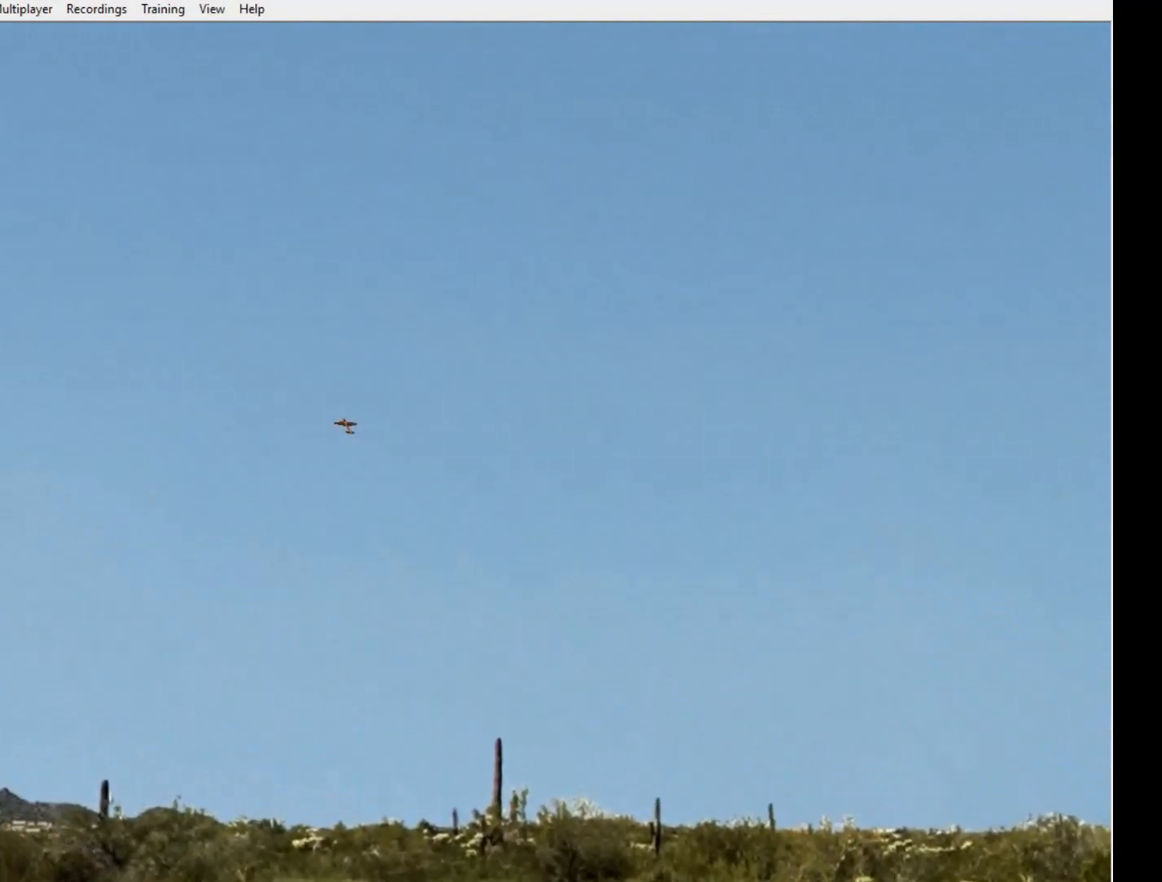
{"buttons": [], "left_stick": "up", "right_stick": "center", "button_events": []}
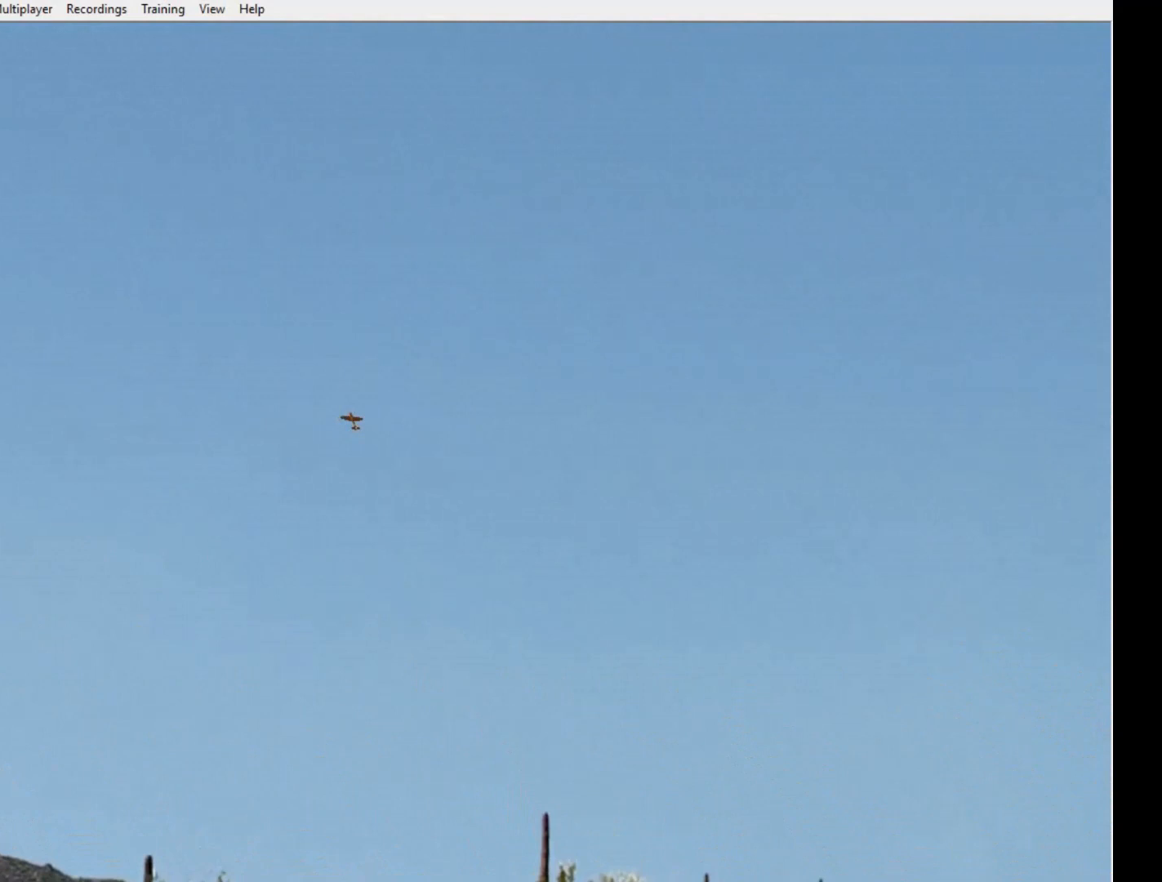
{"buttons": [], "left_stick": "up", "right_stick": "center", "button_events": []}
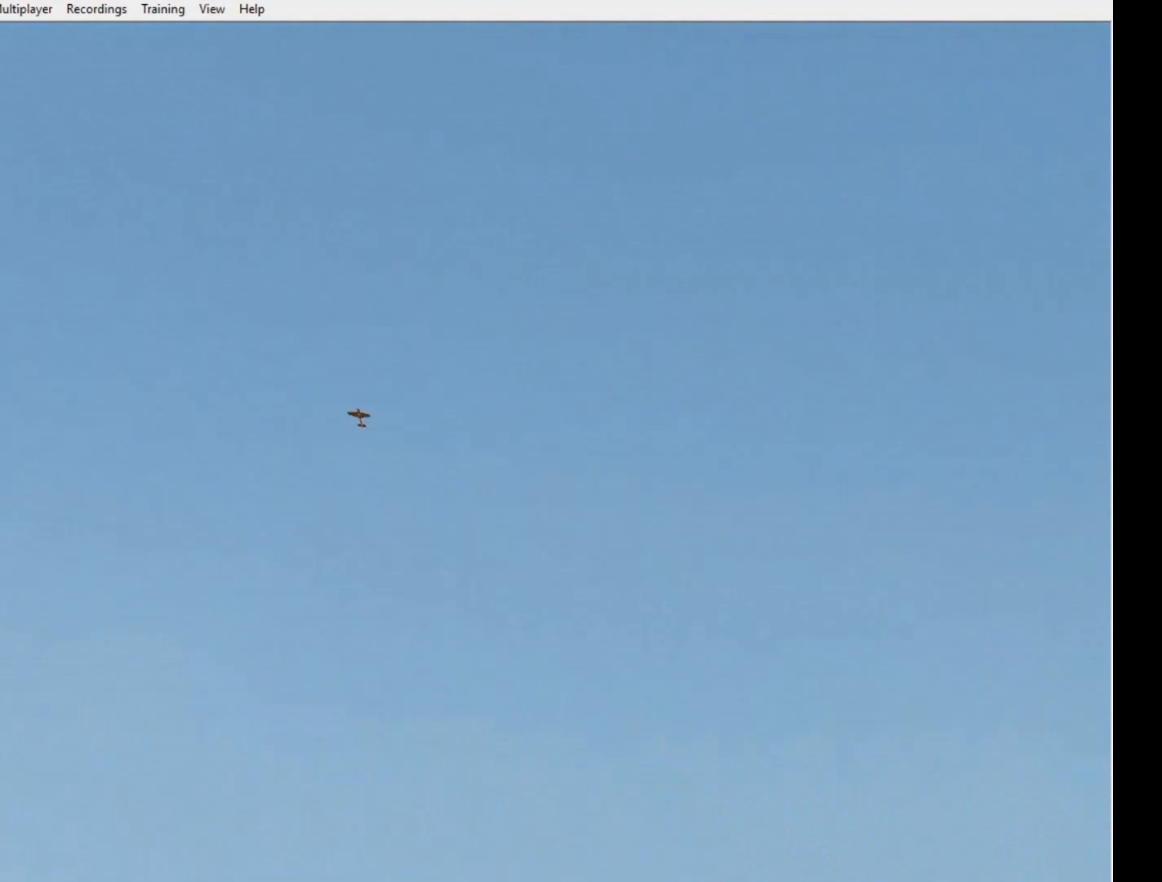
{"buttons": [], "left_stick": "up", "right_stick": "center", "button_events": []}
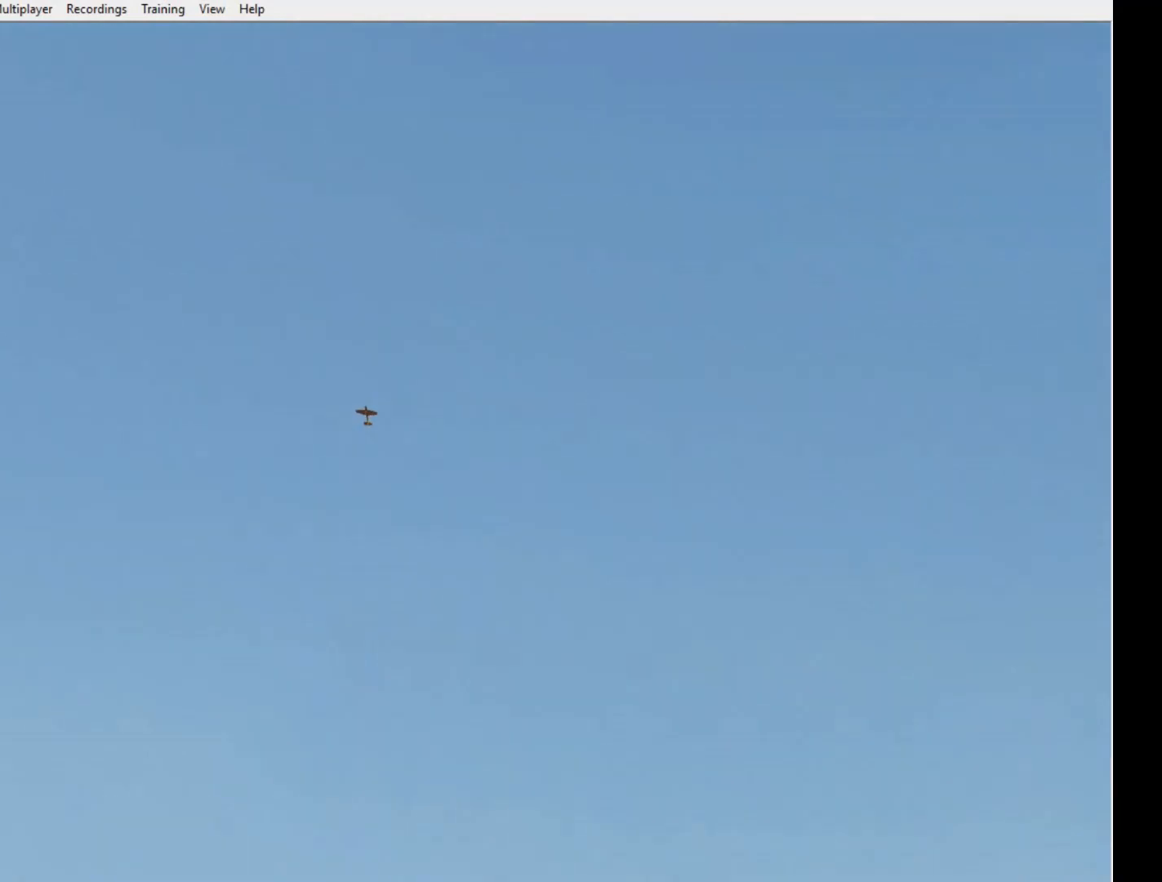
{"buttons": [], "left_stick": "up", "right_stick": "center", "button_events": []}
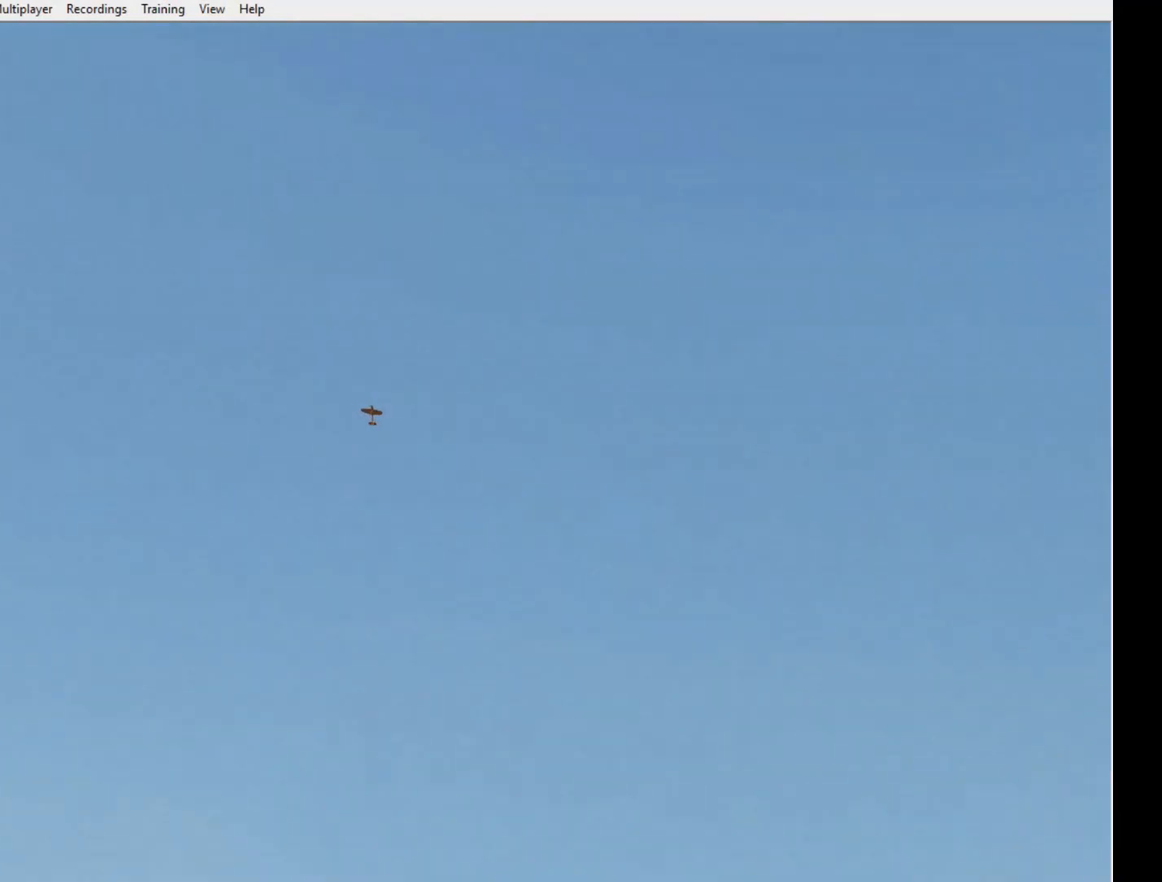
{"buttons": [], "left_stick": "up", "right_stick": "center", "button_events": []}
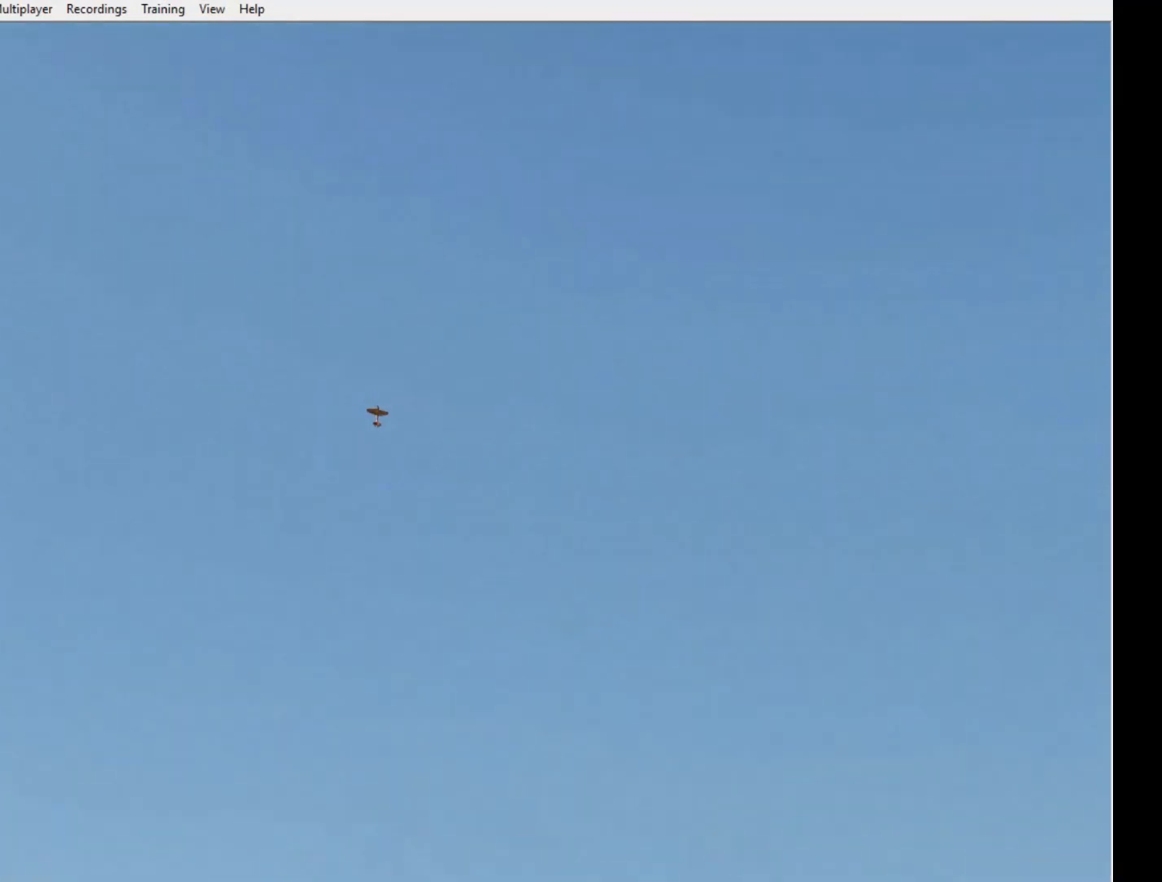
{"buttons": [], "left_stick": "up", "right_stick": "center", "button_events": []}